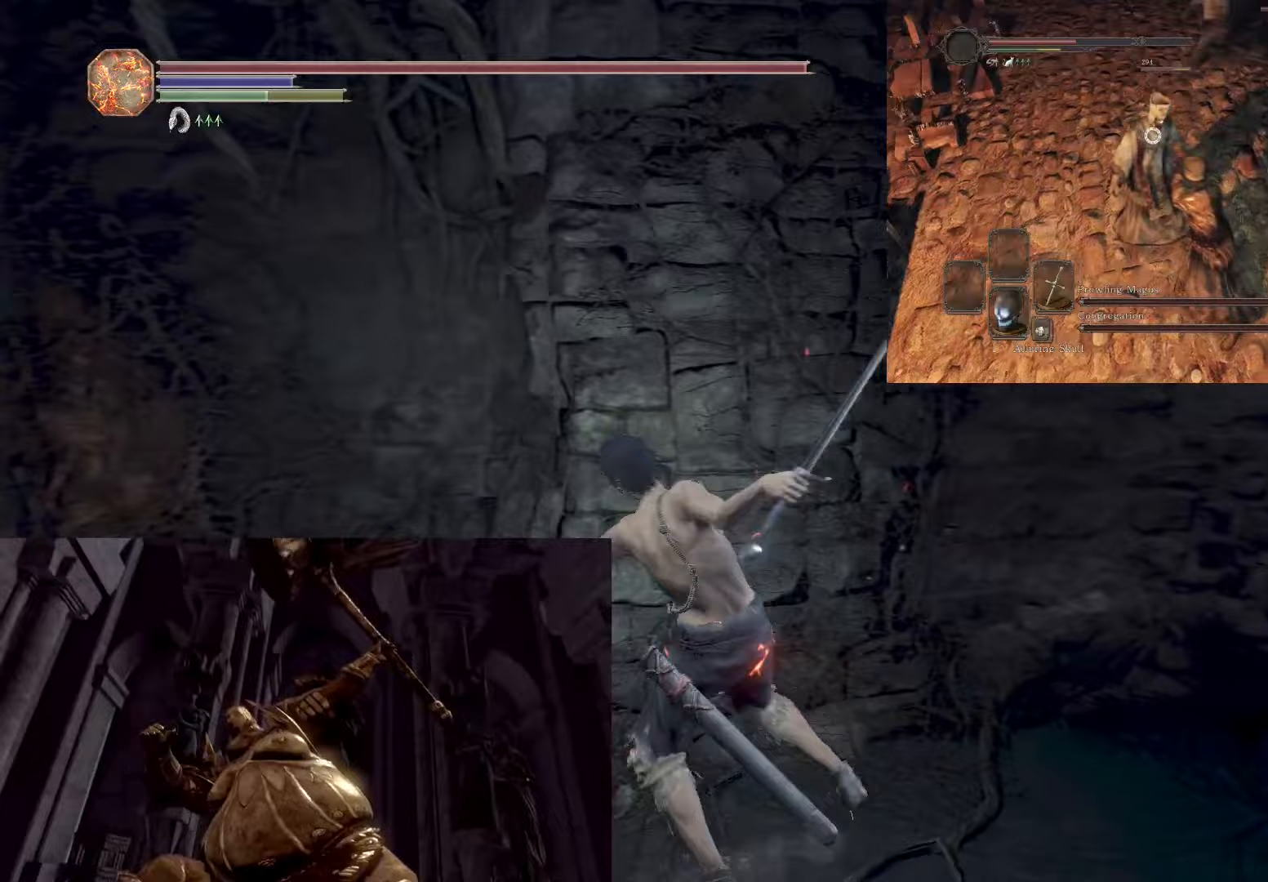
Gameplay with a controller (PlayStation layout); each line is a JSON object with the inputs held at the frame after it. "events" lists button and stick changes between this image and that frame as [ms after this image, input, new state], when the widget could be followed in between. Not read: L3.
{"buttons": [], "left_stick": "center", "right_stick": "up-left", "events": [[33, "left_stick", "center"], [50, "right_stick", "up-left"], [117, "R1", "up"], [200, "R1", "down"], [283, "R1", "up"], [383, "R1", "down"], [450, "R1", "up"]]}
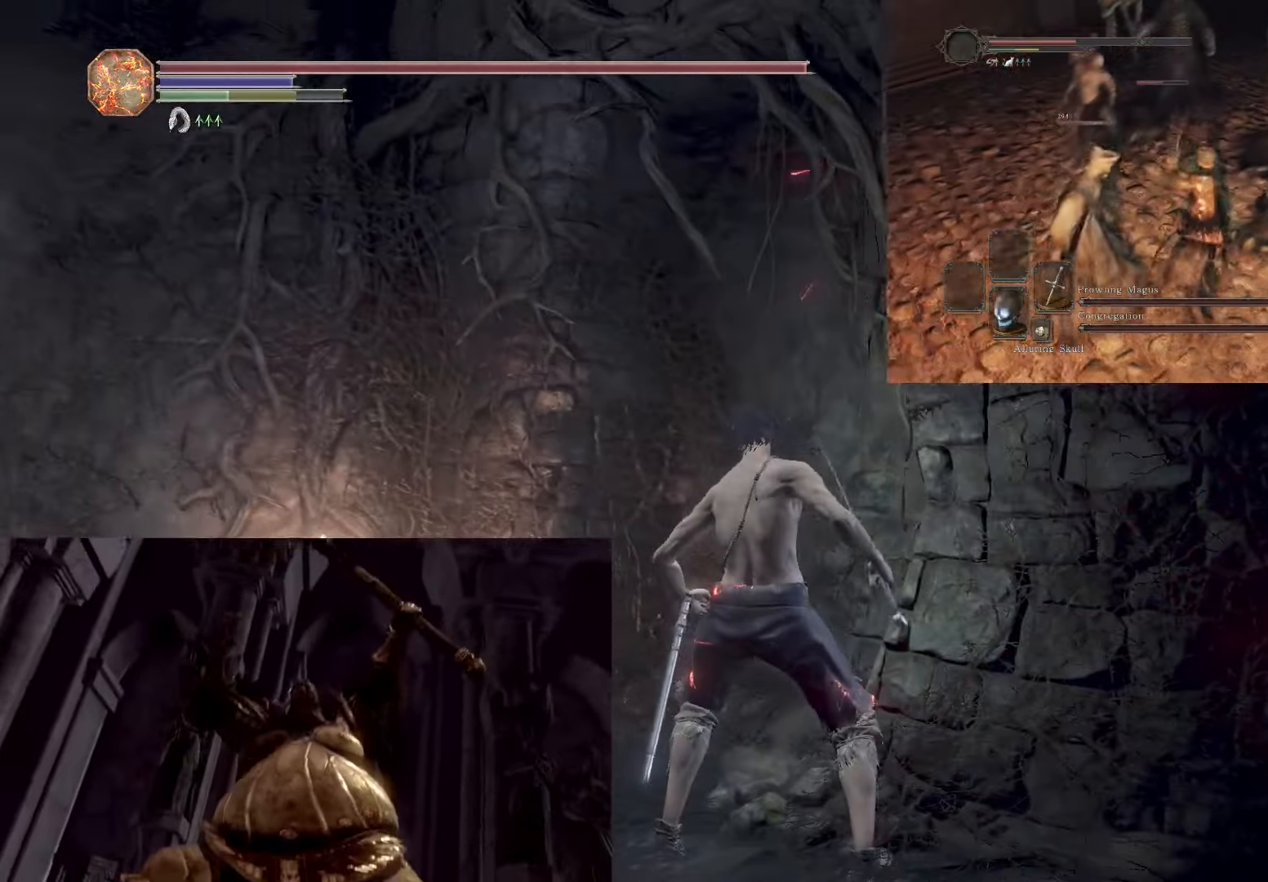
{"buttons": [], "left_stick": "down-left", "right_stick": "left", "events": [[50, "R1", "down"], [133, "R1", "up"], [133, "right_stick", "left"], [250, "R1", "down"], [250, "left_stick", "down-left"], [433, "R1", "up"]]}
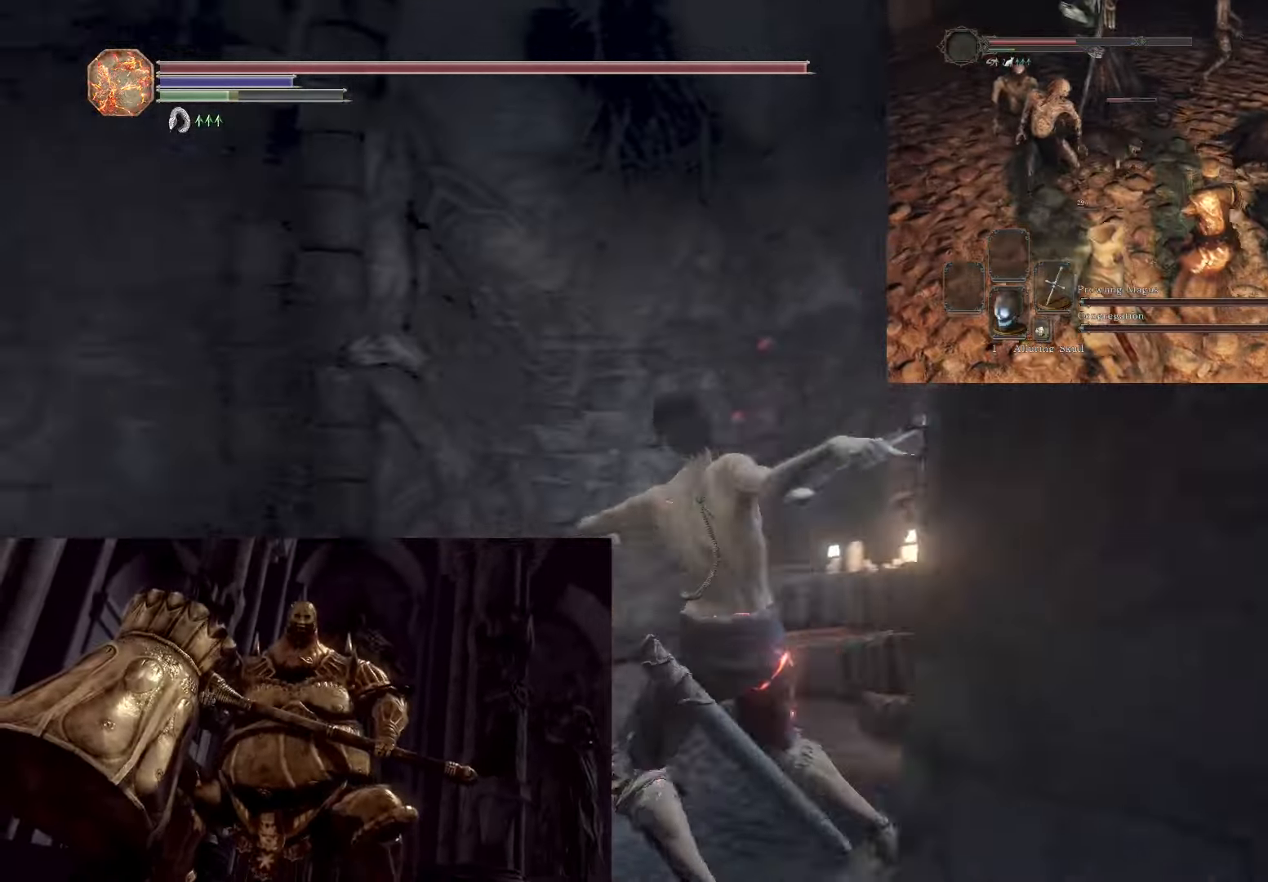
{"buttons": [], "left_stick": "down-left", "right_stick": "left", "events": [[150, "R3", "down"], [367, "R3", "up"]]}
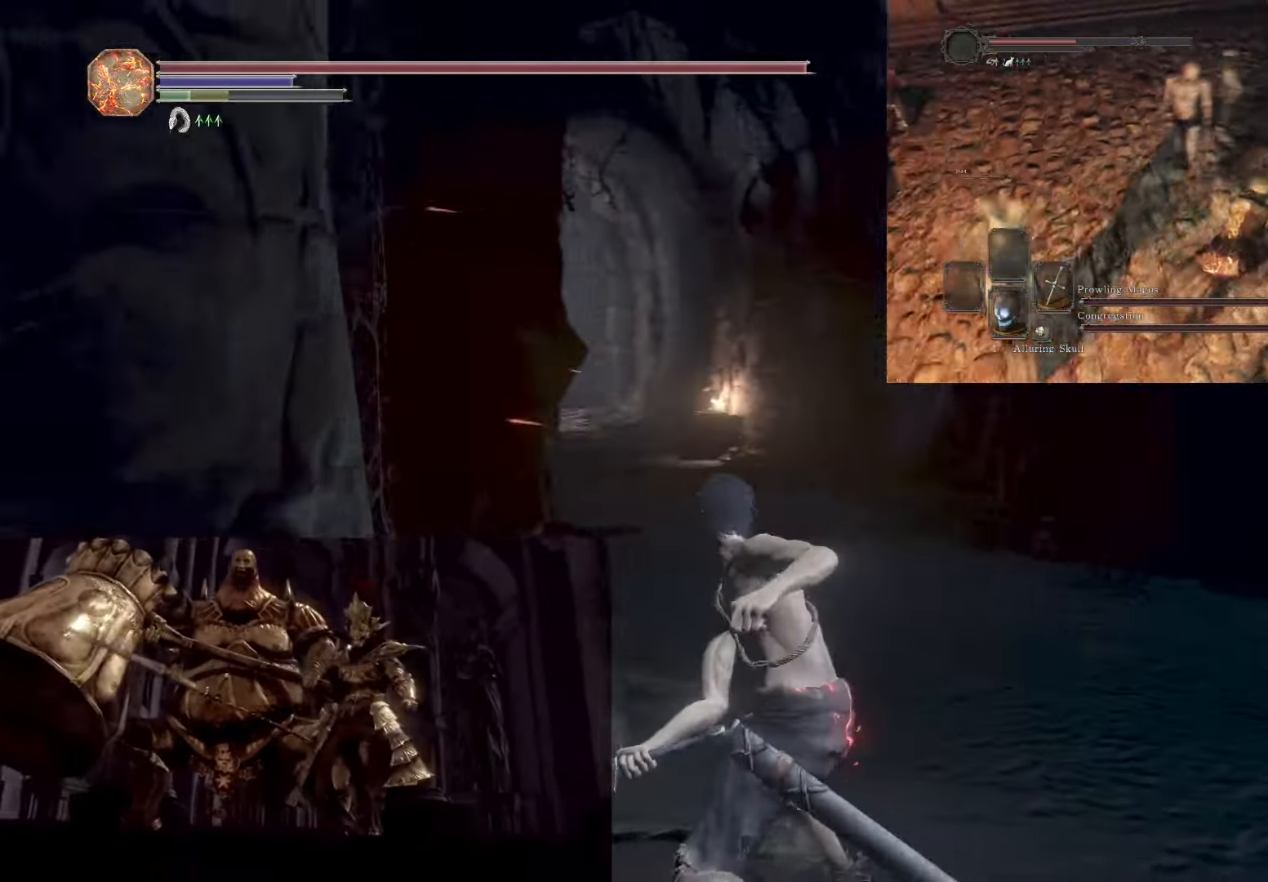
{"buttons": [], "left_stick": "left", "right_stick": "center", "events": [[317, "left_stick", "left"], [433, "right_stick", "center"]]}
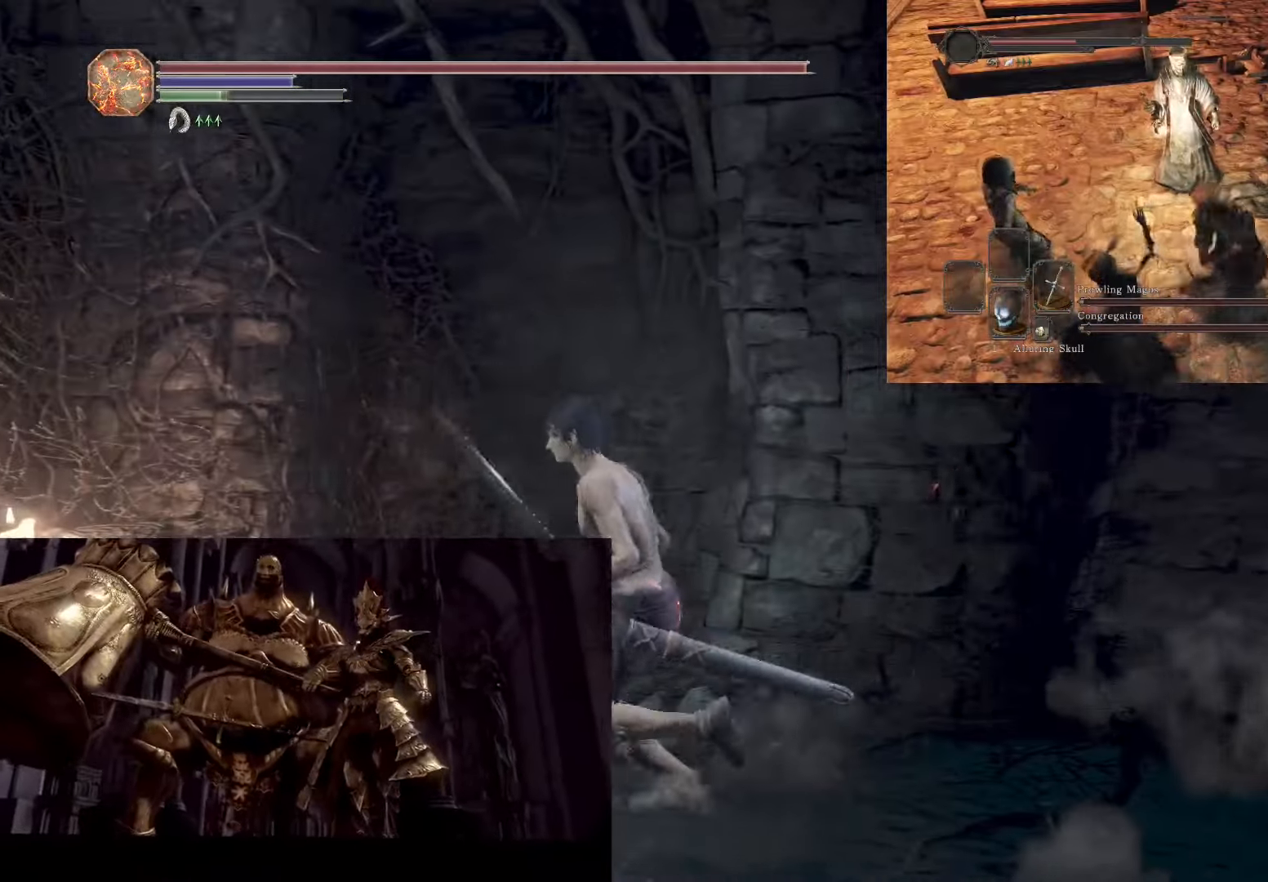
{"buttons": ["R1", "R3"], "left_stick": "up", "right_stick": "center", "events": [[17, "left_stick", "up-left"], [133, "left_stick", "up"], [267, "R1", "down"], [417, "R1", "up"], [467, "R1", "down"], [467, "R3", "down"]]}
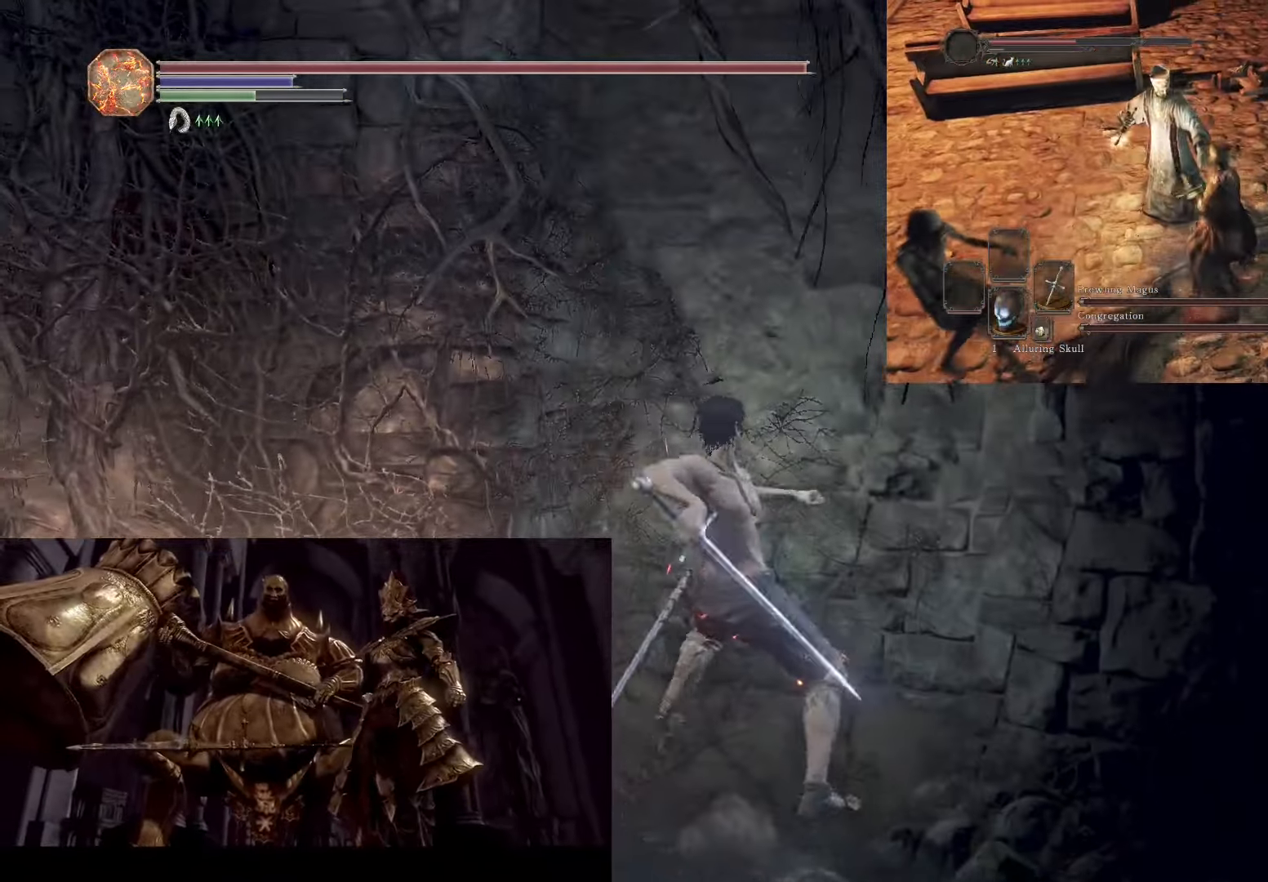
{"buttons": ["R1"], "left_stick": "up-right", "right_stick": "center", "events": [[83, "left_stick", "up-left"], [150, "R3", "up"], [167, "R1", "up"], [350, "left_stick", "up"], [383, "R1", "down"], [450, "left_stick", "up-right"]]}
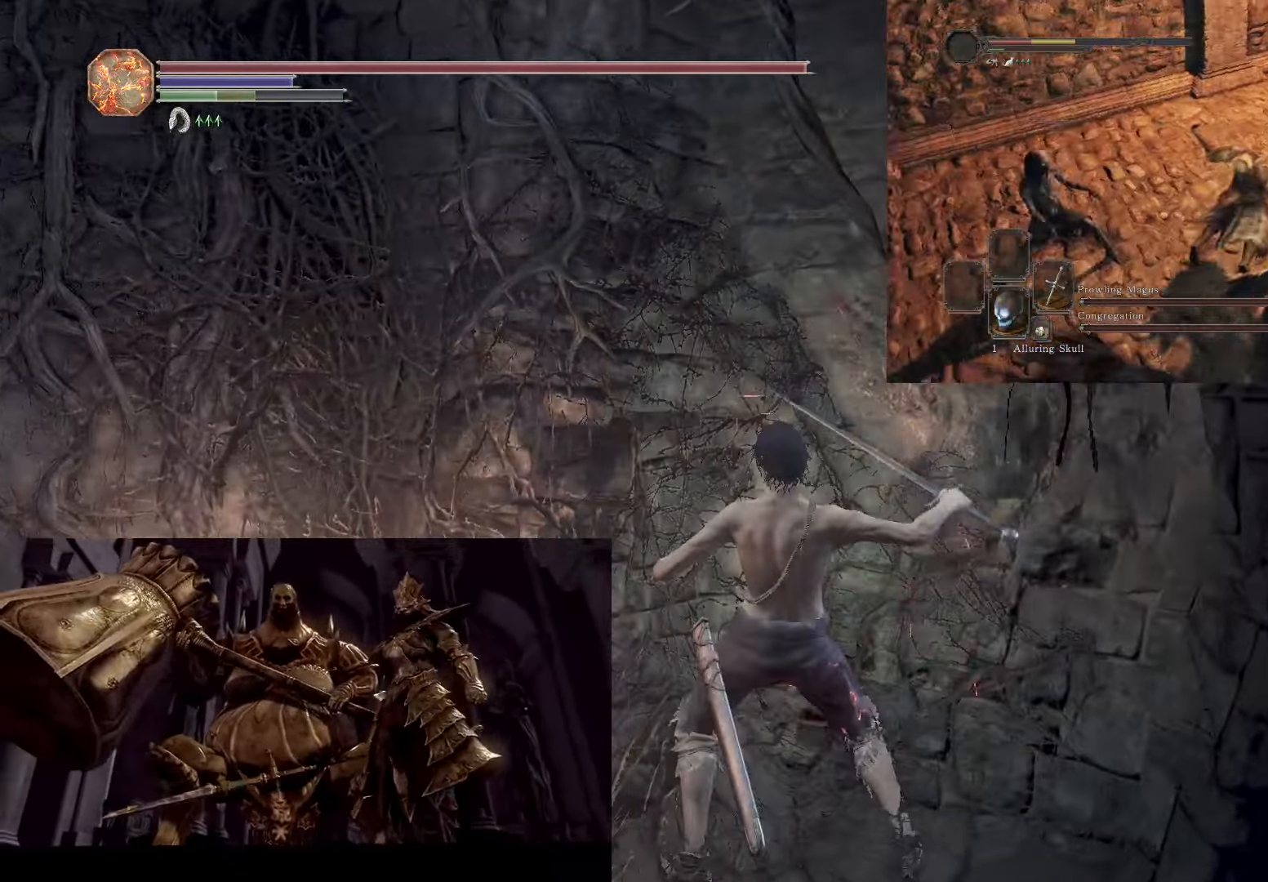
{"buttons": [], "left_stick": "center", "right_stick": "center", "events": [[33, "R1", "up"], [267, "left_stick", "right"], [367, "left_stick", "center"]]}
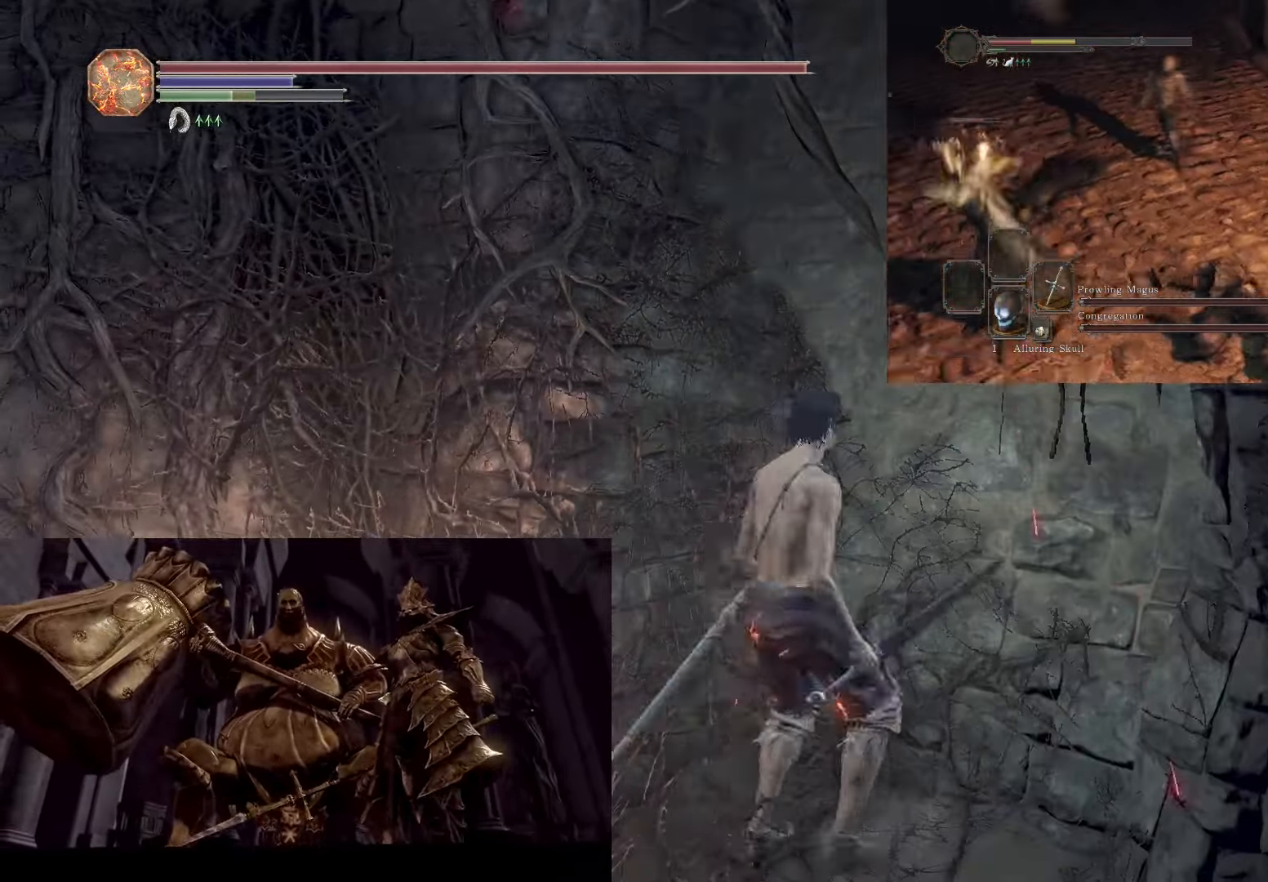
{"buttons": [], "left_stick": "down-right", "right_stick": "center", "events": [[133, "left_stick", "right"], [367, "left_stick", "down-right"]]}
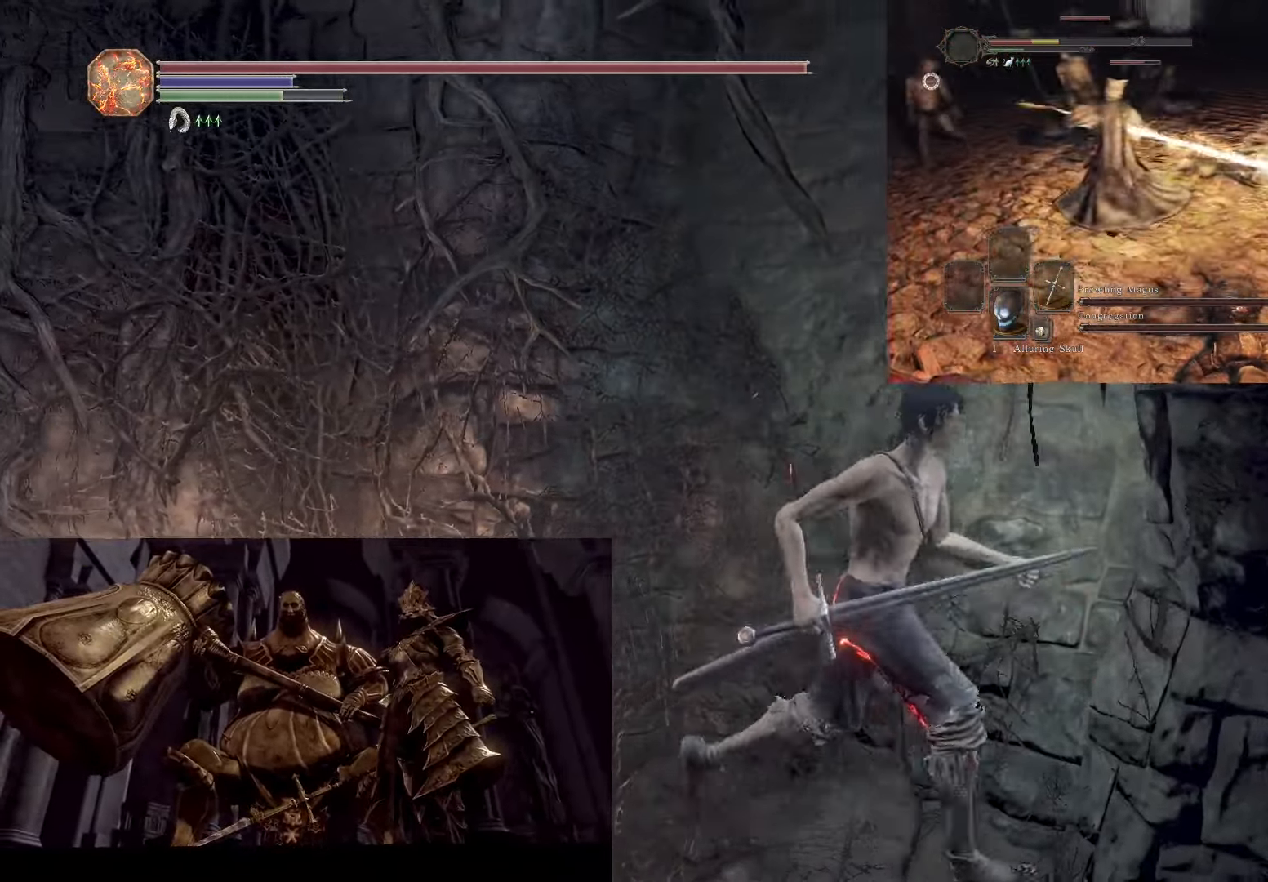
{"buttons": [], "left_stick": "down", "right_stick": "center", "events": [[183, "CIRCLE", "down"], [283, "CIRCLE", "up"], [417, "left_stick", "down"]]}
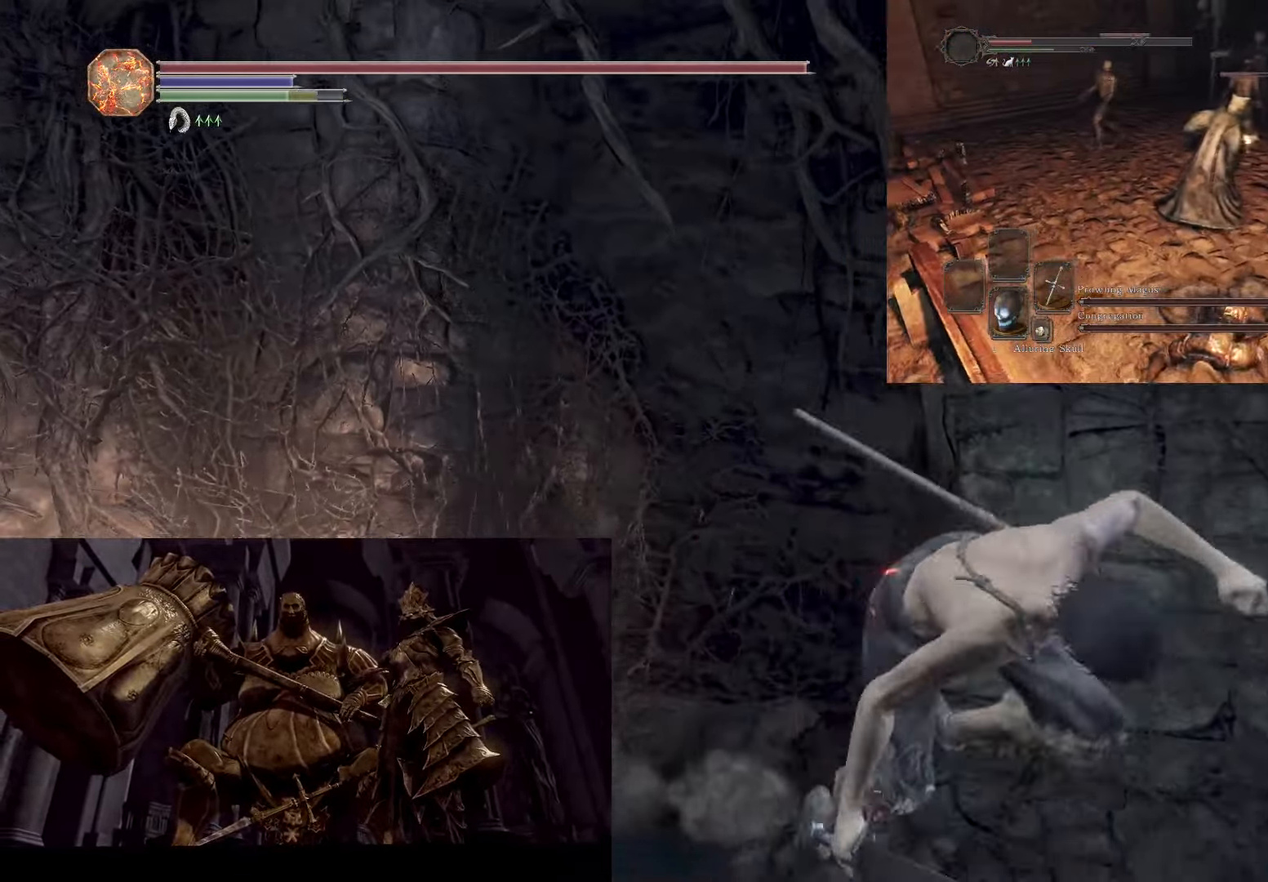
{"buttons": [], "left_stick": "down-left", "right_stick": "center", "events": [[300, "left_stick", "down-left"]]}
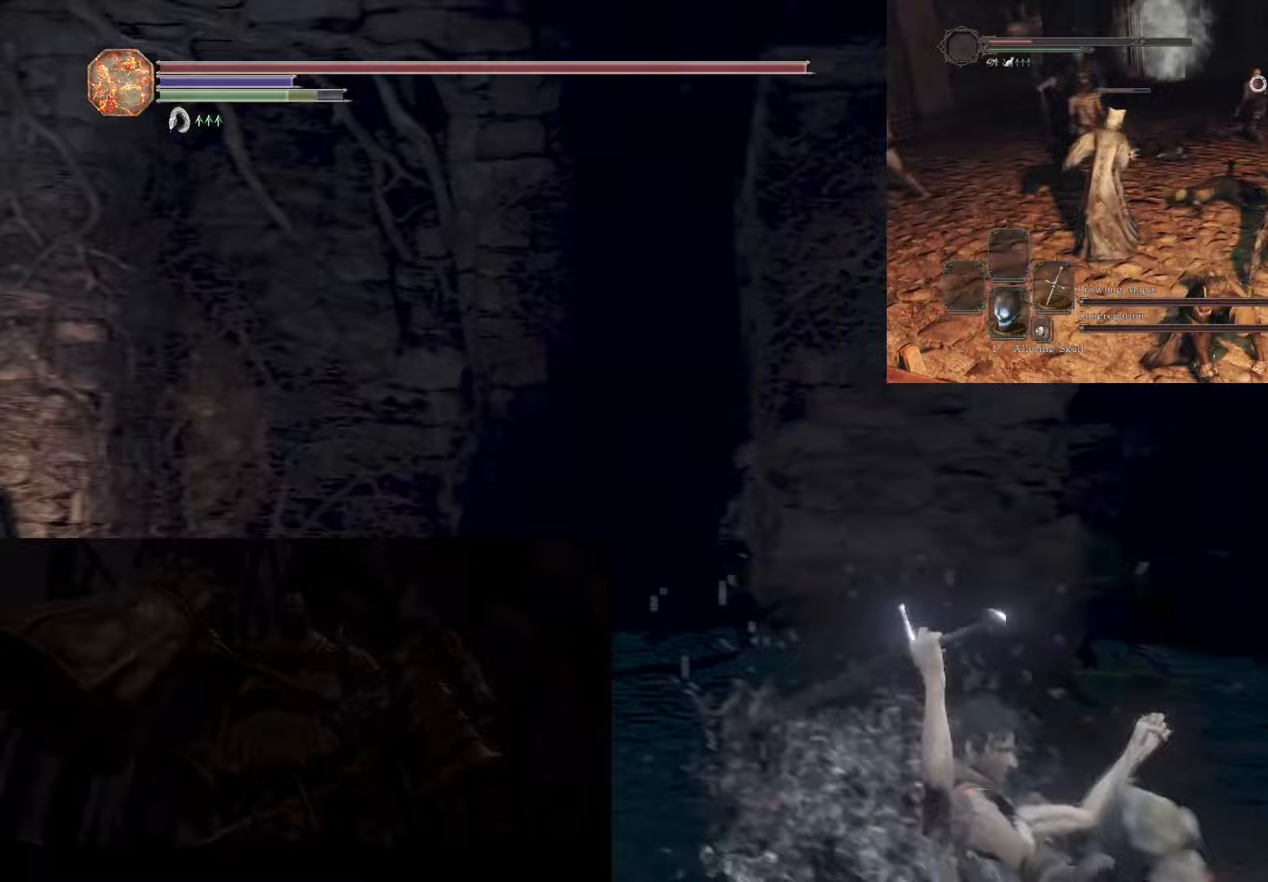
{"buttons": [], "left_stick": "down-left", "right_stick": "center", "events": [[17, "right_stick", "down-left"], [300, "right_stick", "center"]]}
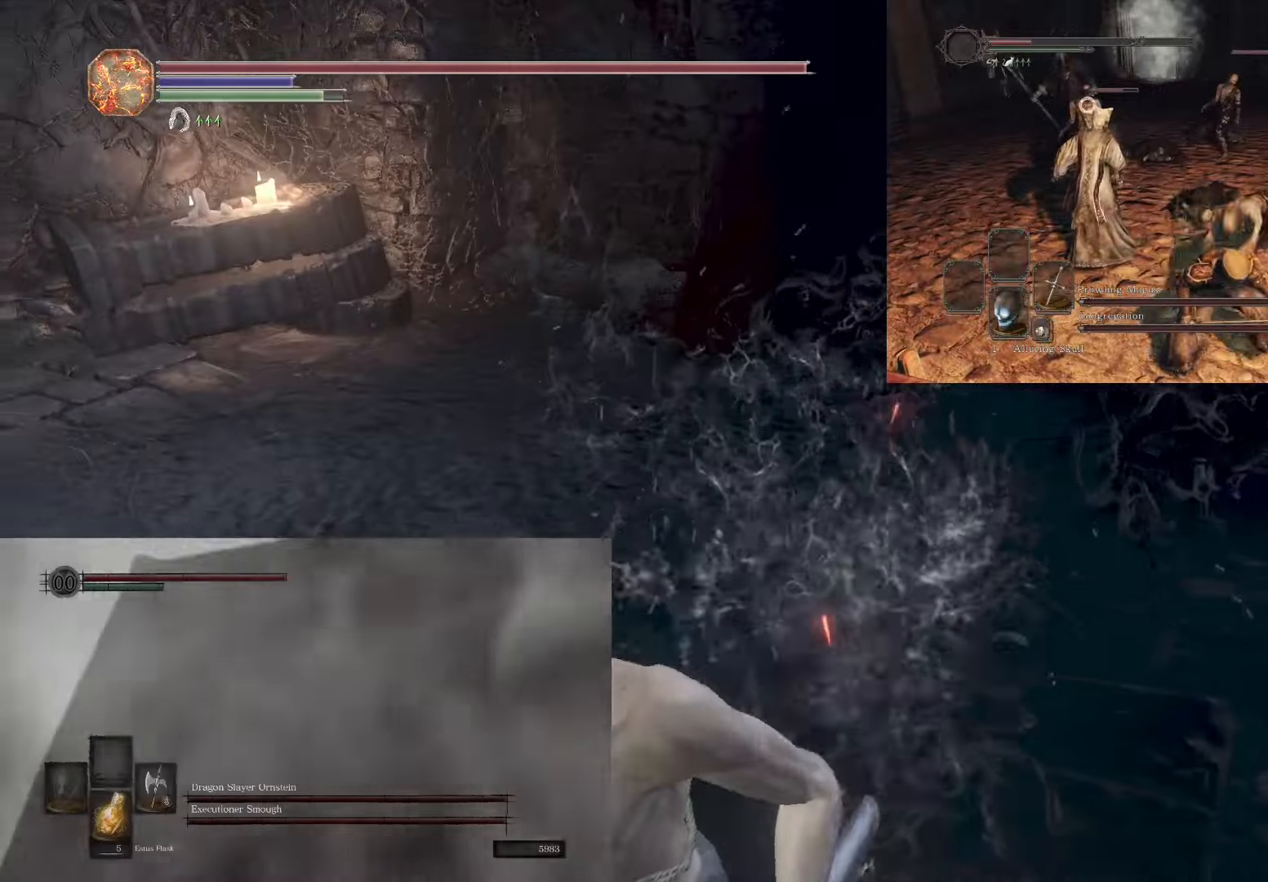
{"buttons": [], "left_stick": "up", "right_stick": "center", "events": [[250, "left_stick", "up-left"], [350, "right_stick", "left"], [400, "left_stick", "up"], [500, "right_stick", "center"]]}
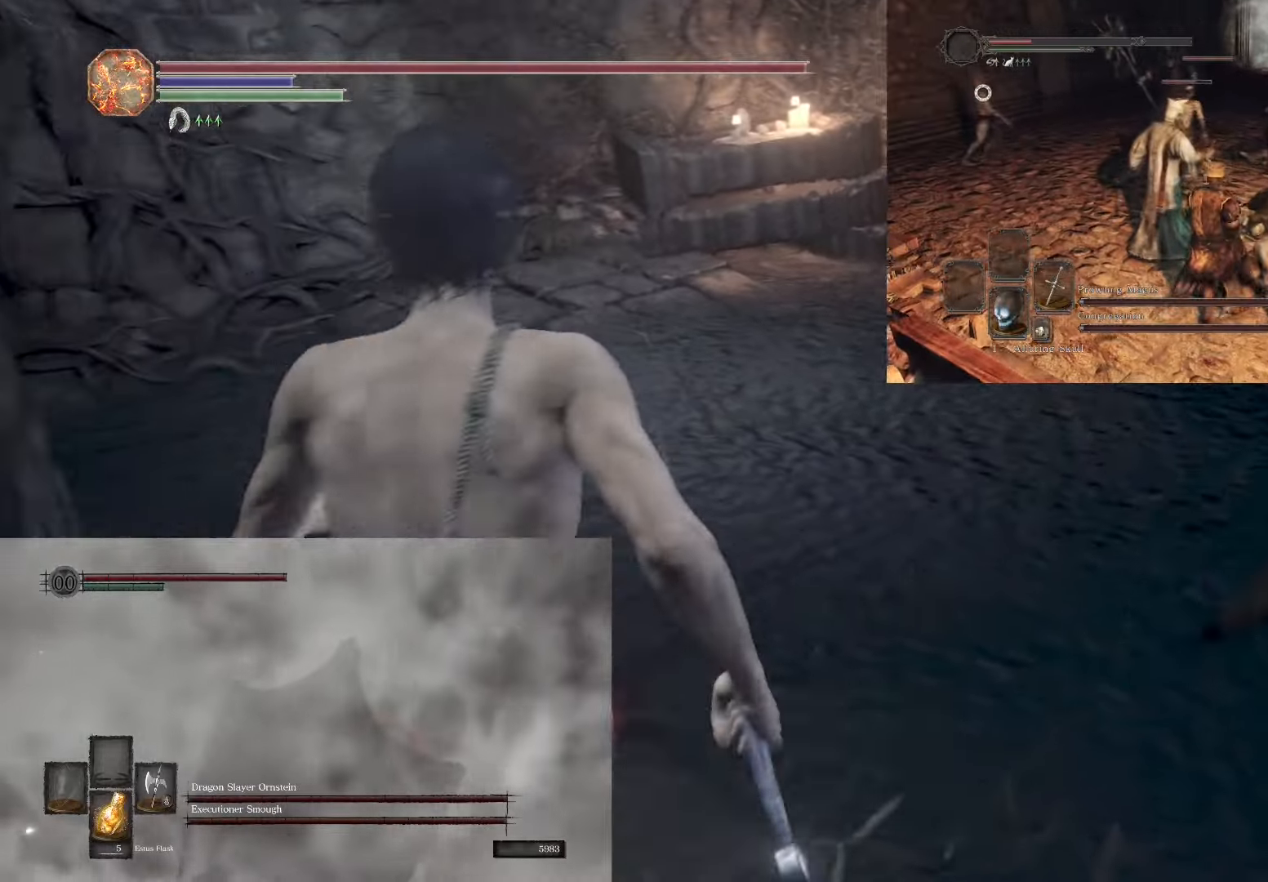
{"buttons": [], "left_stick": "up-right", "right_stick": "center", "events": [[117, "right_stick", "down"], [267, "right_stick", "center"], [467, "left_stick", "up-right"]]}
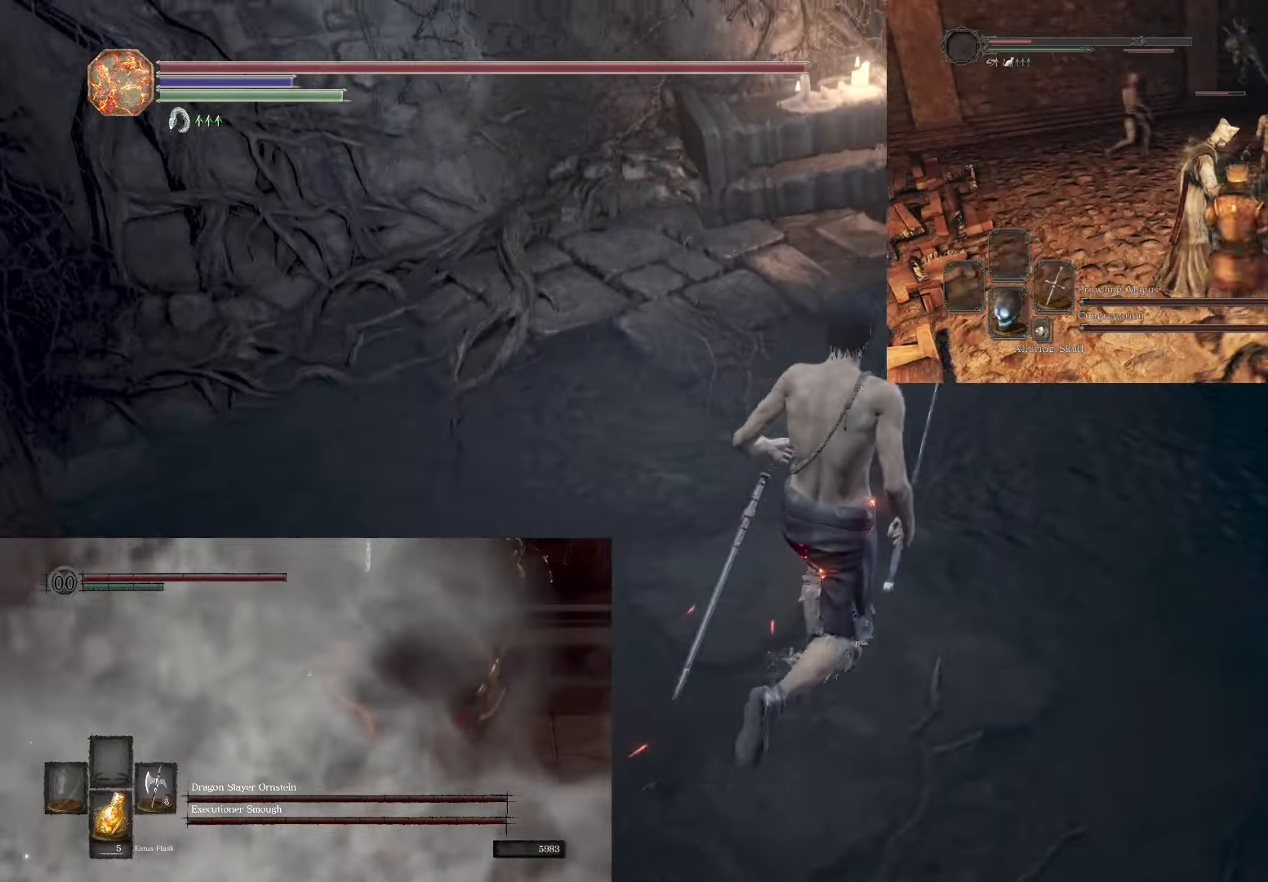
{"buttons": [], "left_stick": "up-right", "right_stick": "center", "events": [[217, "right_stick", "up"], [367, "right_stick", "center"]]}
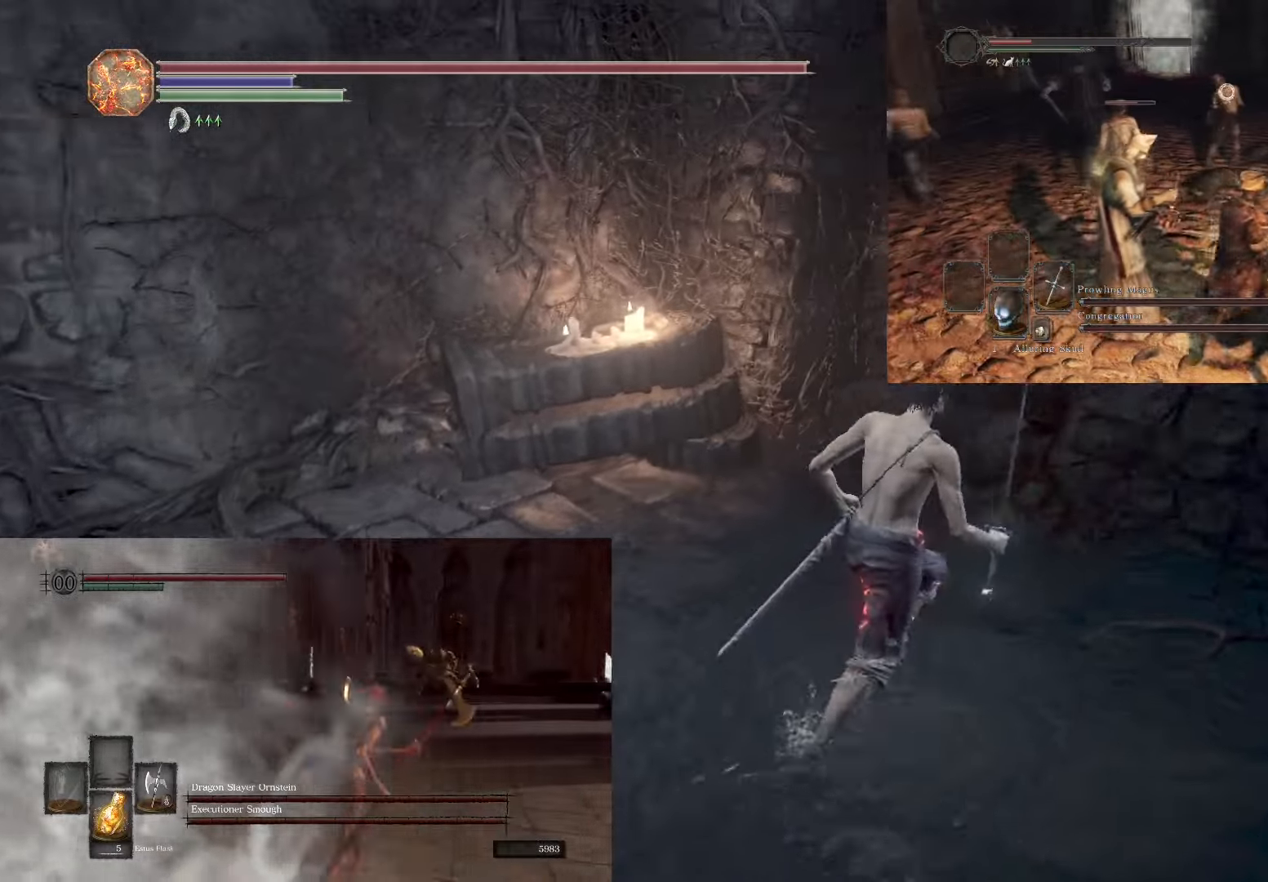
{"buttons": [], "left_stick": "up-right", "right_stick": "center", "events": []}
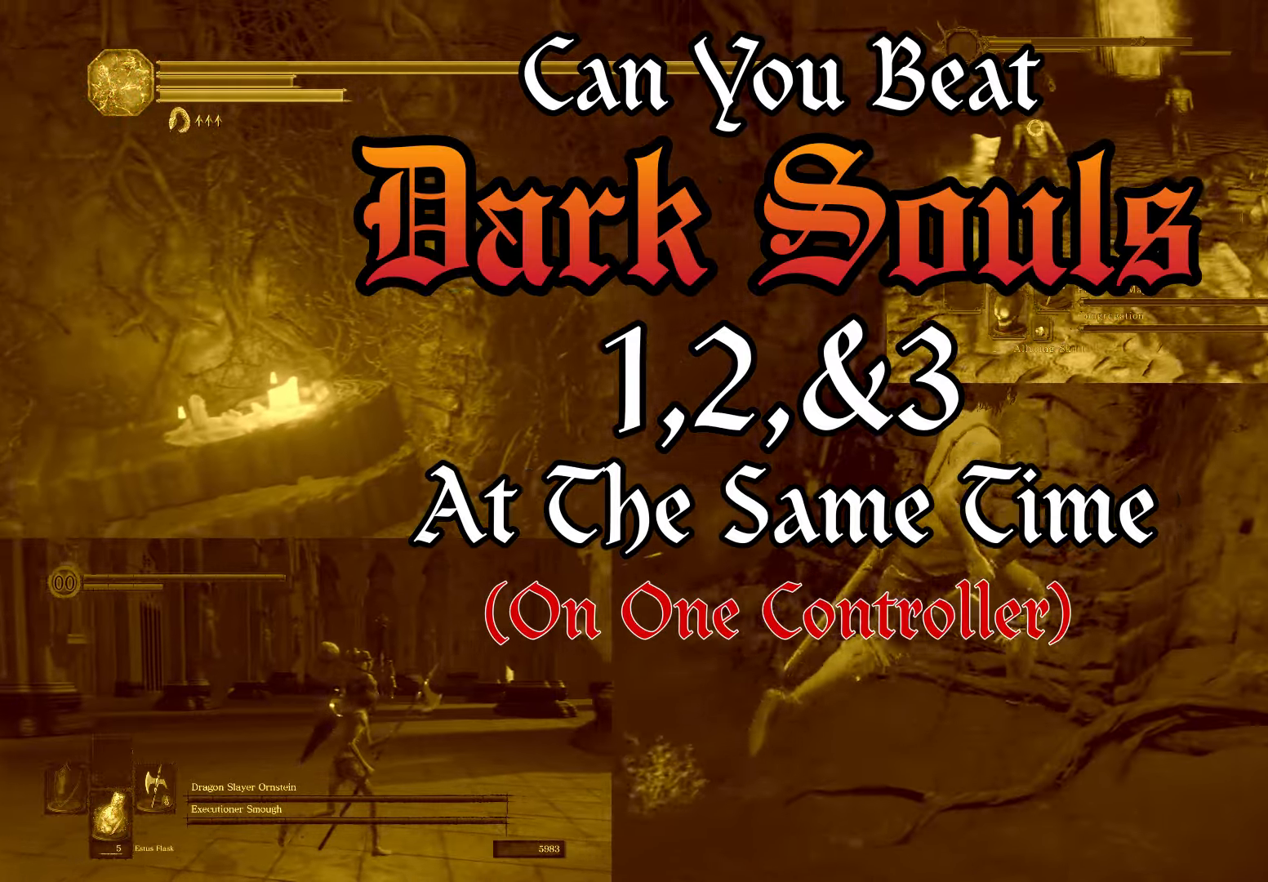
{"buttons": [], "left_stick": "up-right", "right_stick": "center", "events": []}
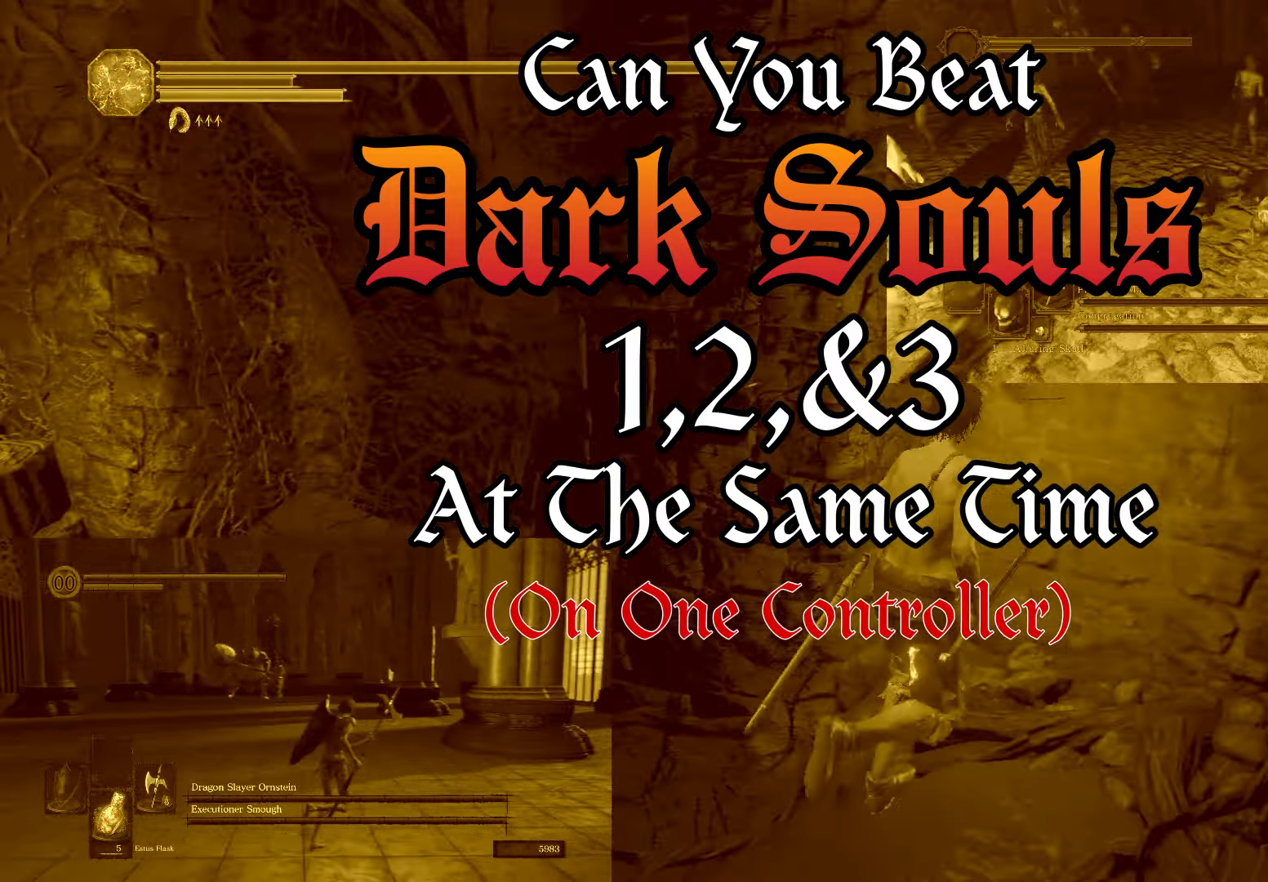
{"buttons": [], "left_stick": "up-right", "right_stick": "left", "events": [[67, "TRIANGLE", "down"], [183, "TRIANGLE", "up"], [417, "right_stick", "left"]]}
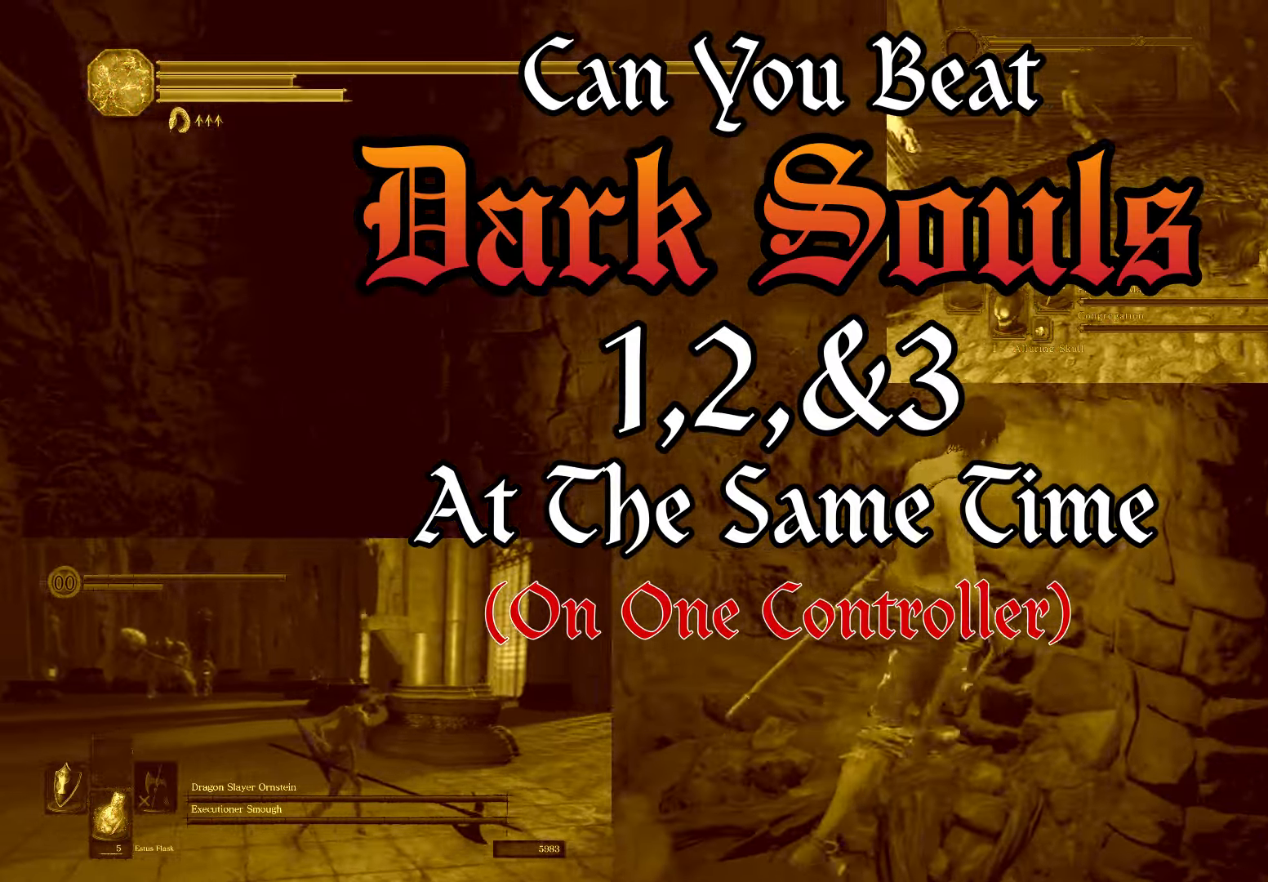
{"buttons": [], "left_stick": "right", "right_stick": "center"}